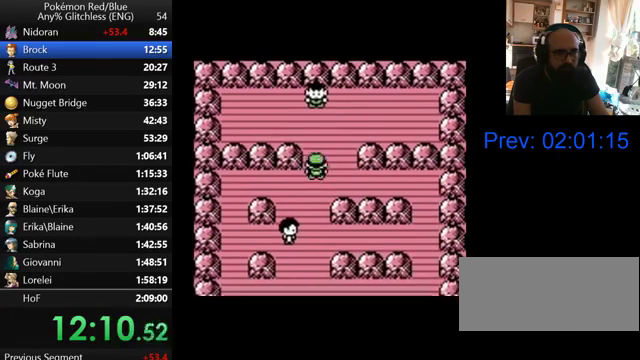
Gameplay with a controller (Nintendo layout); each line is a JSON object with the inputs held at the frame after it. "events" lists button and stick changes between this image and that frame as [ms after this image, input, new state], when the widget could be followed in between. Not read: DPAD_UP L3 R3.
{"buttons": [], "events": [[367, "A", "down"], [467, "A", "up"]]}
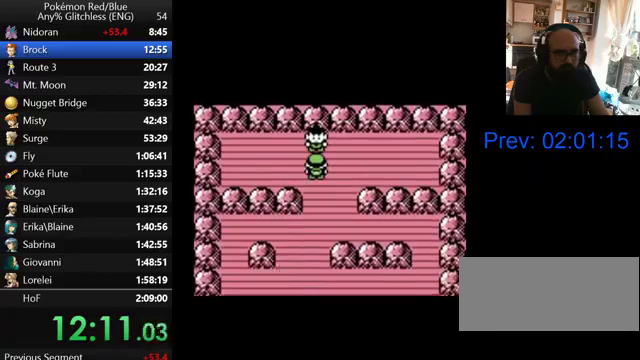
{"buttons": ["B"], "events": [[67, "A", "down"], [267, "A", "up"], [333, "B", "down"], [433, "B", "up"], [500, "B", "down"]]}
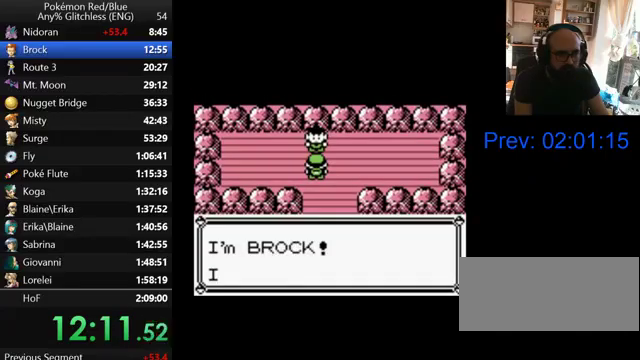
{"buttons": [], "events": [[67, "B", "up"], [267, "B", "down"], [367, "B", "up"], [433, "B", "down"], [500, "B", "up"]]}
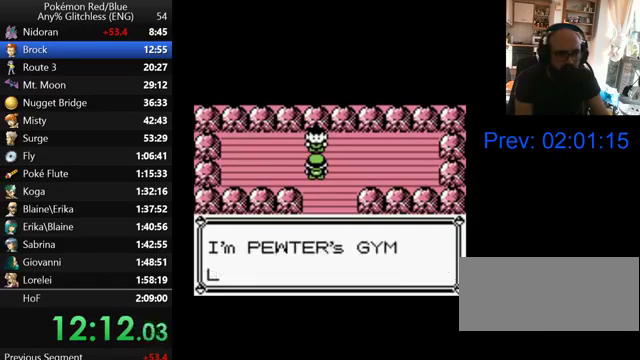
{"buttons": ["B"], "events": [[67, "B", "down"], [267, "B", "up"], [500, "B", "down"]]}
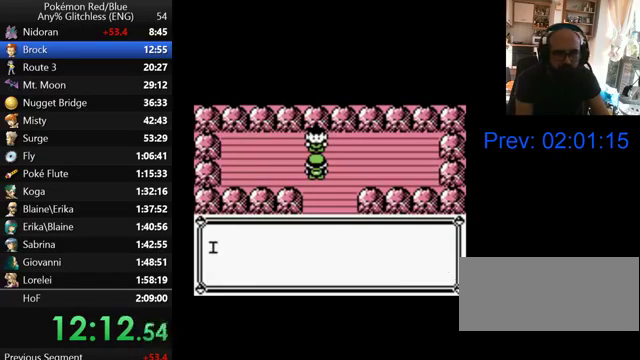
{"buttons": [], "events": [[67, "B", "up"], [267, "B", "down"], [367, "B", "up"], [433, "B", "down"], [500, "B", "up"]]}
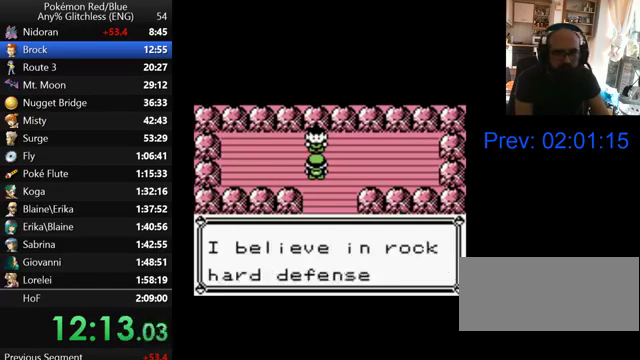
{"buttons": [], "events": [[67, "B", "down"], [167, "B", "up"], [233, "B", "down"], [300, "B", "up"], [367, "B", "down"], [467, "B", "up"]]}
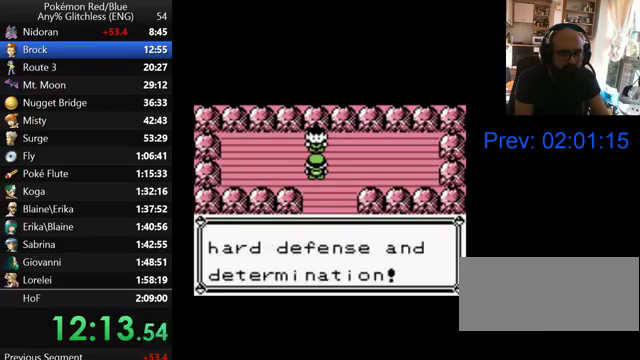
{"buttons": ["B"], "events": [[33, "B", "down"], [100, "B", "up"], [167, "B", "down"], [267, "B", "up"], [333, "B", "down"], [400, "B", "up"], [467, "B", "down"]]}
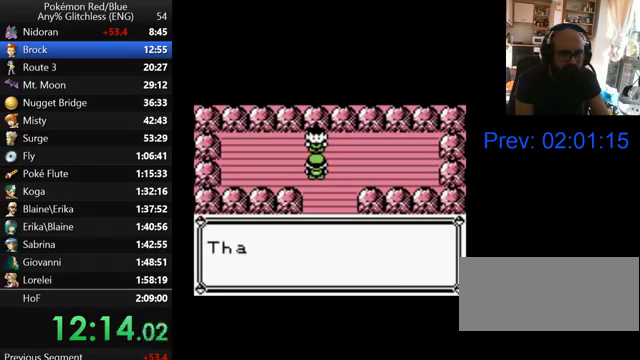
{"buttons": [], "events": [[67, "B", "up"], [133, "B", "down"], [200, "B", "up"], [267, "B", "down"], [367, "B", "up"], [433, "B", "down"], [500, "B", "up"]]}
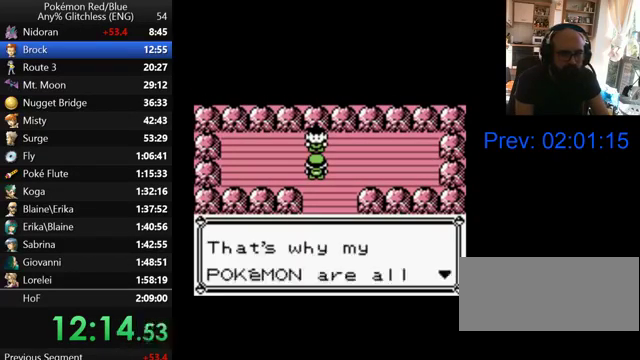
{"buttons": [], "events": [[100, "B", "down"], [167, "B", "up"], [400, "B", "down"], [467, "B", "up"]]}
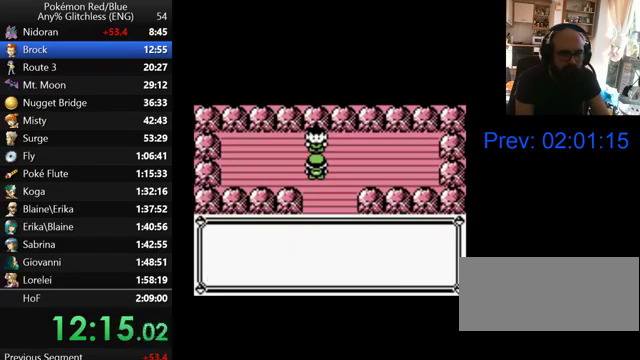
{"buttons": [], "events": [[67, "B", "down"], [133, "B", "up"], [200, "B", "down"], [267, "B", "up"], [367, "B", "down"], [467, "B", "up"]]}
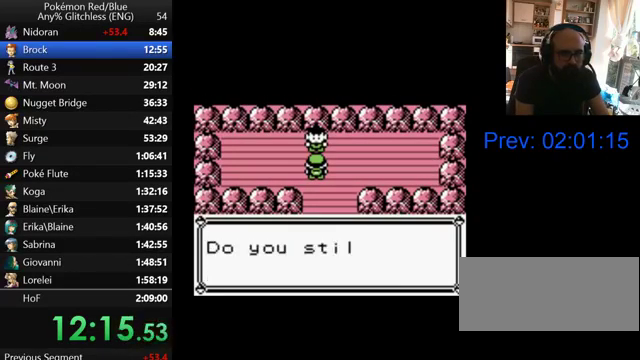
{"buttons": ["B"], "events": [[33, "B", "down"], [100, "B", "up"], [167, "B", "down"], [267, "B", "up"], [500, "B", "down"]]}
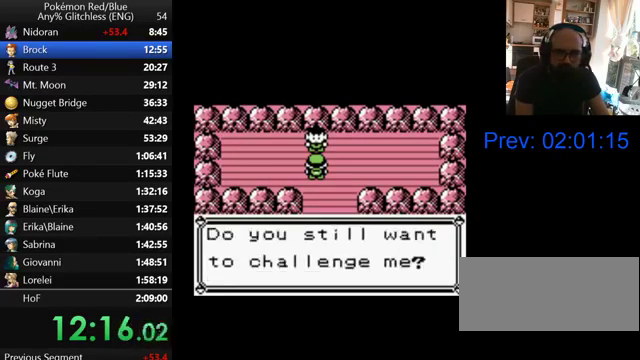
{"buttons": ["B"], "events": [[67, "B", "up"], [167, "B", "down"], [233, "B", "up"], [300, "B", "down"], [367, "B", "up"], [467, "B", "down"]]}
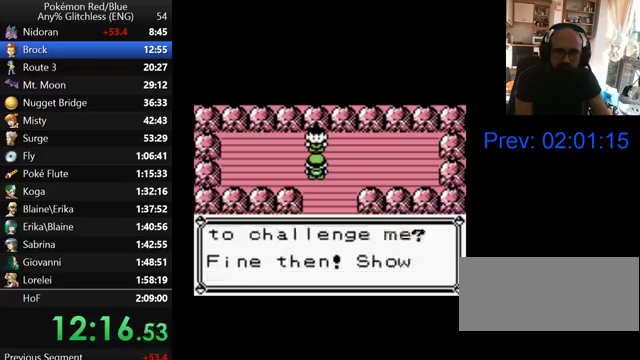
{"buttons": [], "events": [[200, "B", "up"], [267, "B", "down"], [500, "B", "up"]]}
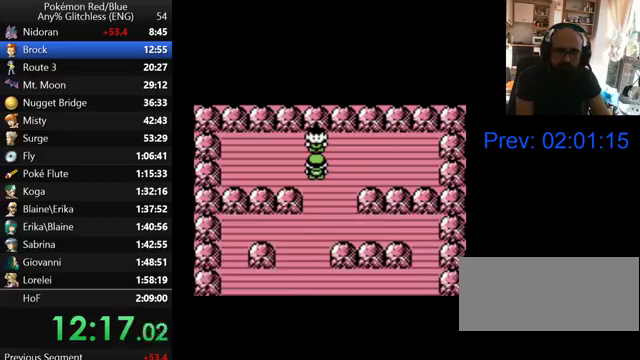
{"buttons": ["B"], "events": [[67, "B", "down"], [167, "B", "up"], [233, "B", "down"]]}
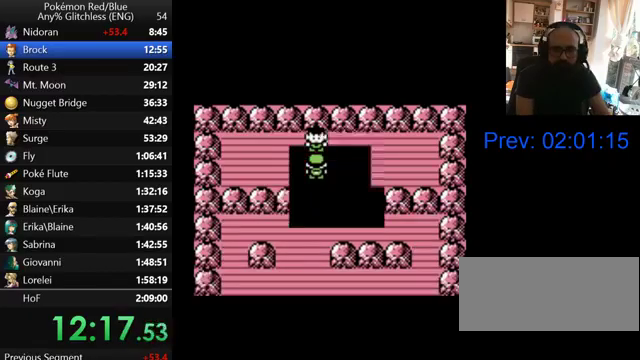
{"buttons": [], "events": [[67, "B", "up"], [133, "B", "down"], [267, "B", "up"], [333, "B", "down"], [467, "B", "up"]]}
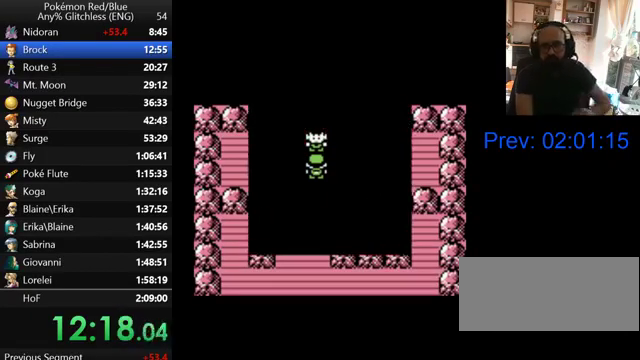
{"buttons": [], "events": [[67, "B", "down"], [233, "B", "up"], [333, "B", "down"], [467, "B", "up"]]}
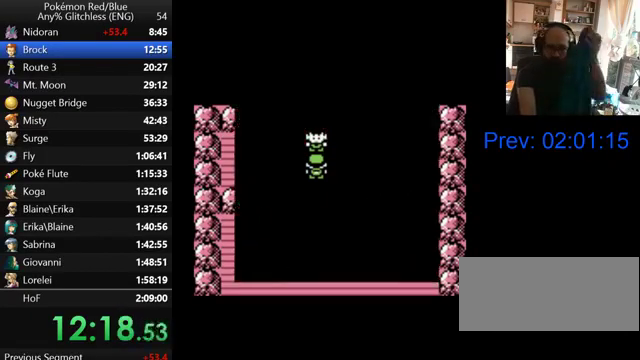
{"buttons": ["B"], "events": [[67, "B", "down"], [300, "B", "up"], [467, "B", "down"]]}
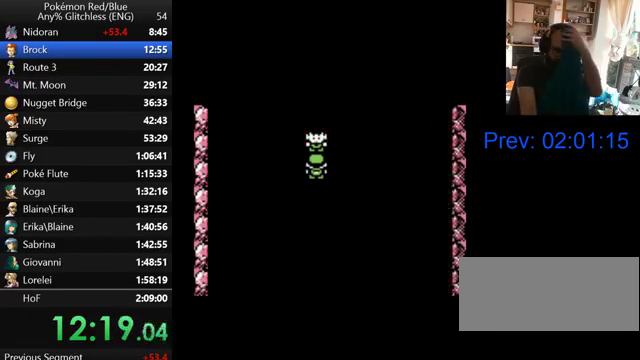
{"buttons": ["B"], "events": [[167, "B", "up"], [267, "B", "down"]]}
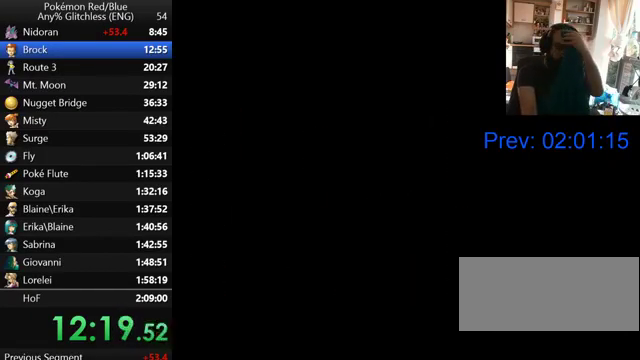
{"buttons": [], "events": [[500, "B", "up"]]}
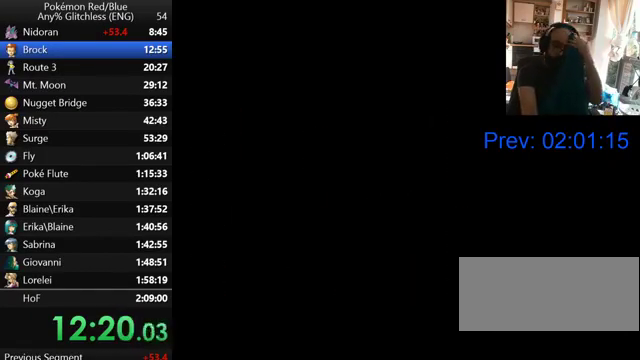
{"buttons": ["B"], "events": [[167, "B", "down"], [267, "B", "up"], [333, "B", "down"], [400, "B", "up"], [500, "B", "down"]]}
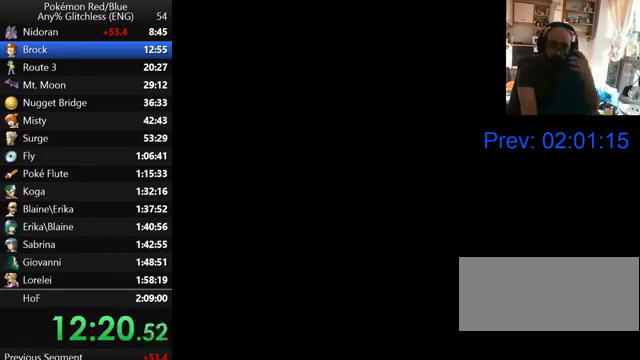
{"buttons": [], "events": [[133, "B", "up"], [267, "B", "down"], [333, "B", "up"]]}
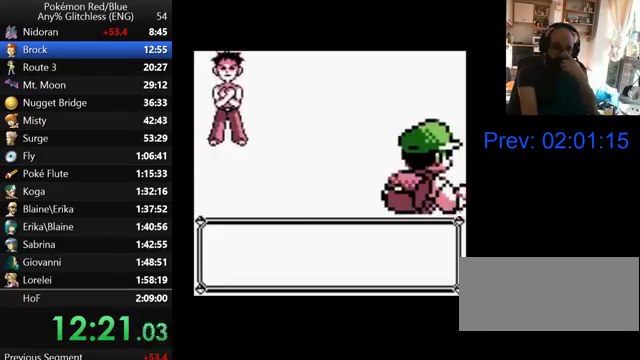
{"buttons": ["B"], "events": [[100, "B", "down"], [300, "B", "up"], [467, "B", "down"]]}
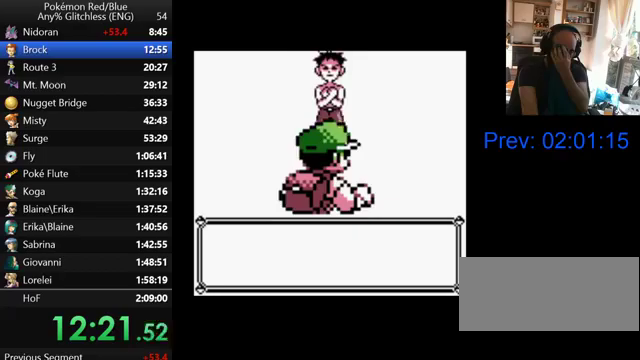
{"buttons": ["B"], "events": [[167, "B", "up"], [267, "B", "down"], [400, "B", "up"], [500, "B", "down"]]}
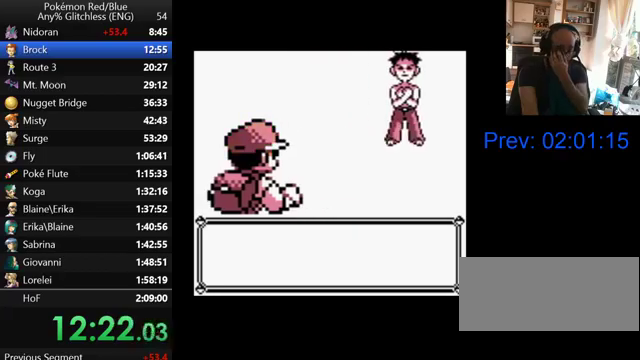
{"buttons": ["B"], "events": [[267, "B", "up"], [433, "B", "down"]]}
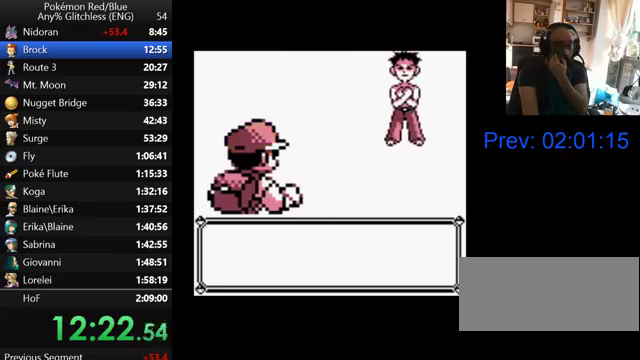
{"buttons": [], "events": [[100, "B", "up"], [200, "B", "down"], [300, "B", "up"], [367, "B", "down"], [467, "B", "up"]]}
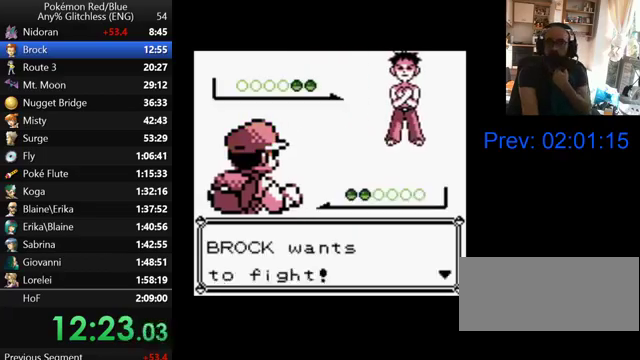
{"buttons": [], "events": [[67, "B", "down"], [133, "B", "up"], [200, "B", "down"], [300, "B", "up"], [367, "B", "down"], [467, "B", "up"]]}
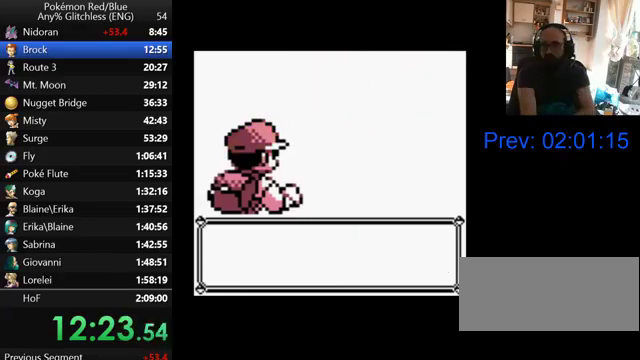
{"buttons": [], "events": [[67, "B", "down"], [167, "B", "up"], [400, "B", "down"], [467, "B", "up"]]}
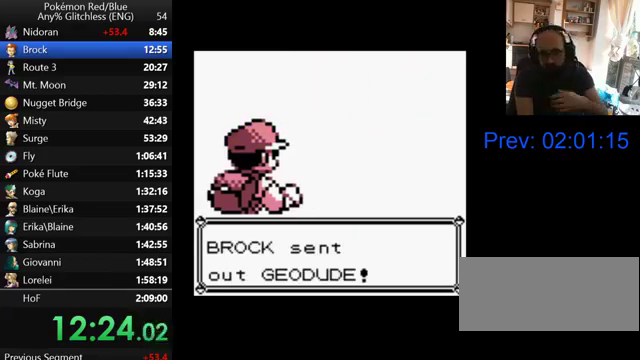
{"buttons": [], "events": [[67, "B", "down"], [133, "B", "up"], [233, "B", "down"], [300, "B", "up"], [400, "B", "down"], [500, "B", "up"]]}
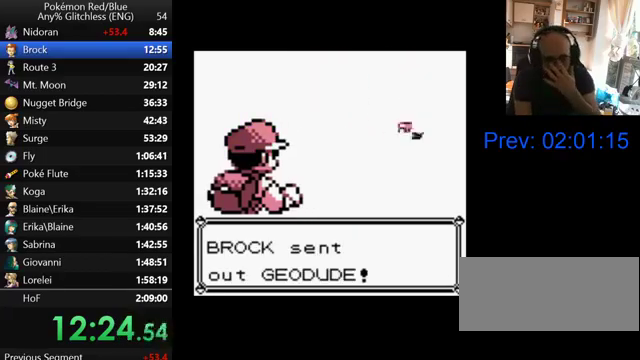
{"buttons": [], "events": [[100, "B", "down"], [167, "B", "up"], [267, "B", "down"], [333, "B", "up"], [433, "B", "down"], [500, "B", "up"]]}
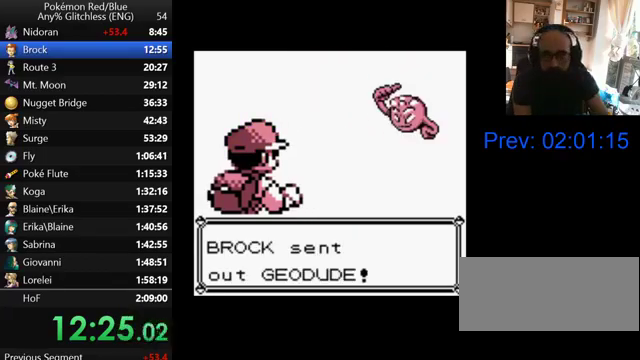
{"buttons": [], "events": [[100, "B", "down"], [167, "B", "up"], [267, "B", "down"], [367, "B", "up"]]}
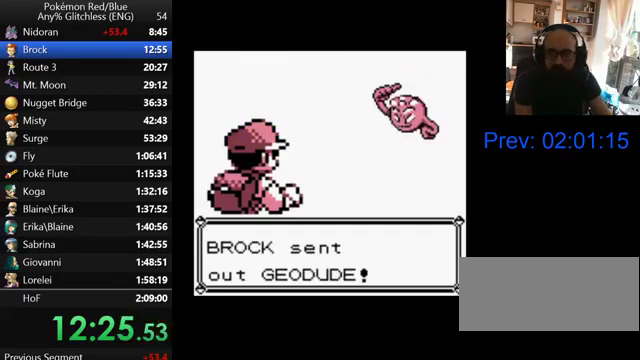
{"buttons": [], "events": [[100, "B", "down"], [167, "B", "up"], [267, "B", "down"], [367, "B", "up"], [433, "B", "down"], [500, "B", "up"]]}